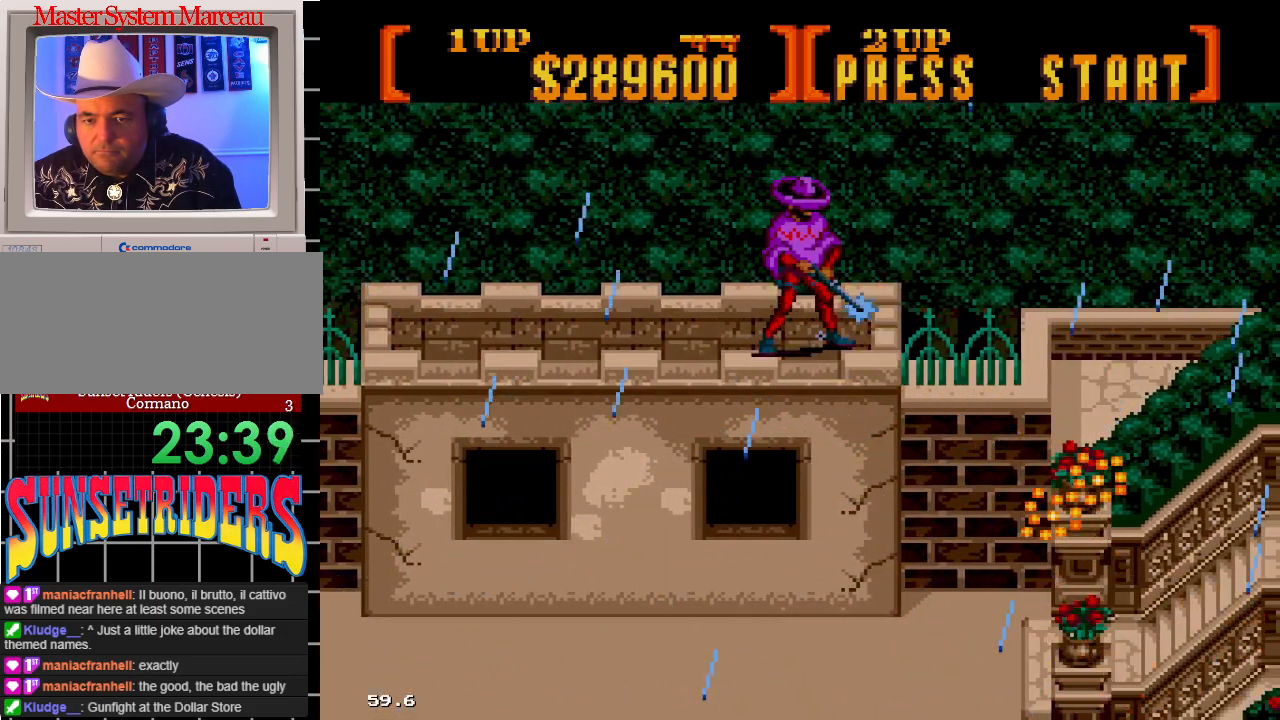
Gameplay with a controller; each line is a JSON object with the inputs held at the frame after it. "events" lists button and stick changes between this image and that frame as [ms after this image, input, new state], when the widget could be followed in between. Not read: L3 R3.
{"buttons": ["A", "DPAD_DOWN", "DPAD_RIGHT"], "events": [[50, "A", "up"], [167, "A", "down"]]}
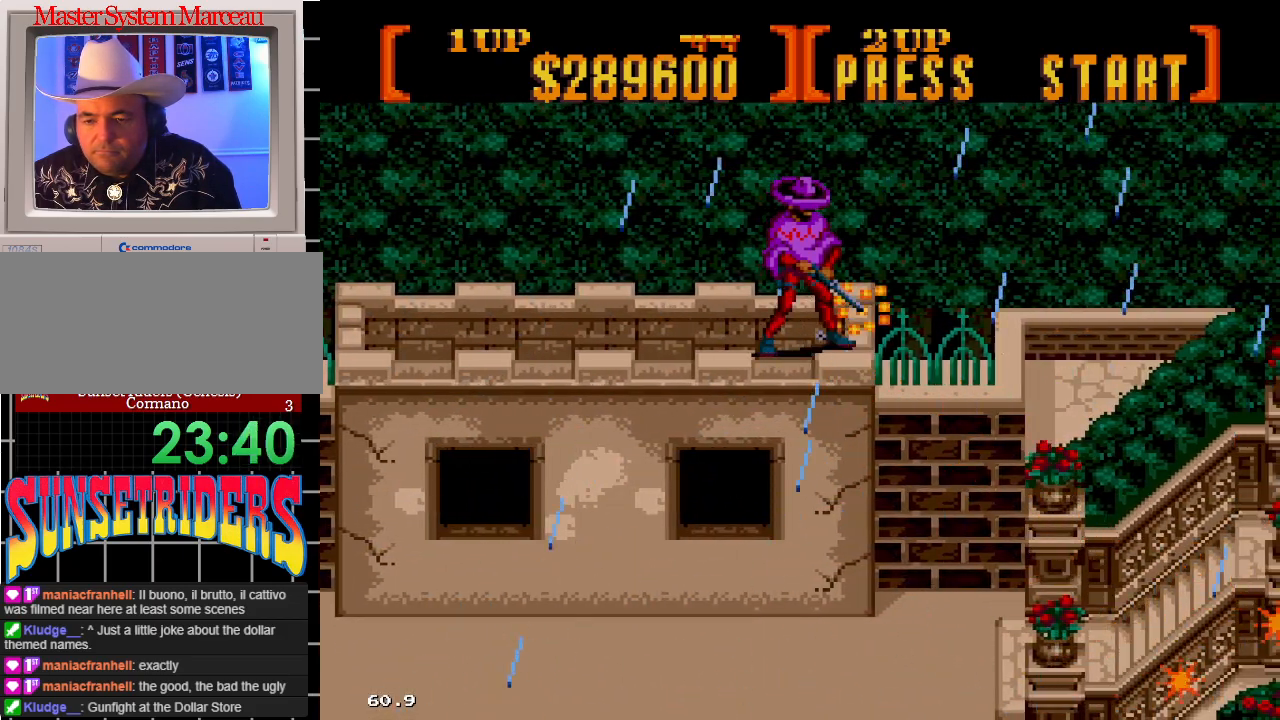
{"buttons": ["A", "DPAD_RIGHT"], "events": [[133, "DPAD_DOWN", "up"], [317, "DPAD_DOWN", "down"], [500, "DPAD_DOWN", "up"]]}
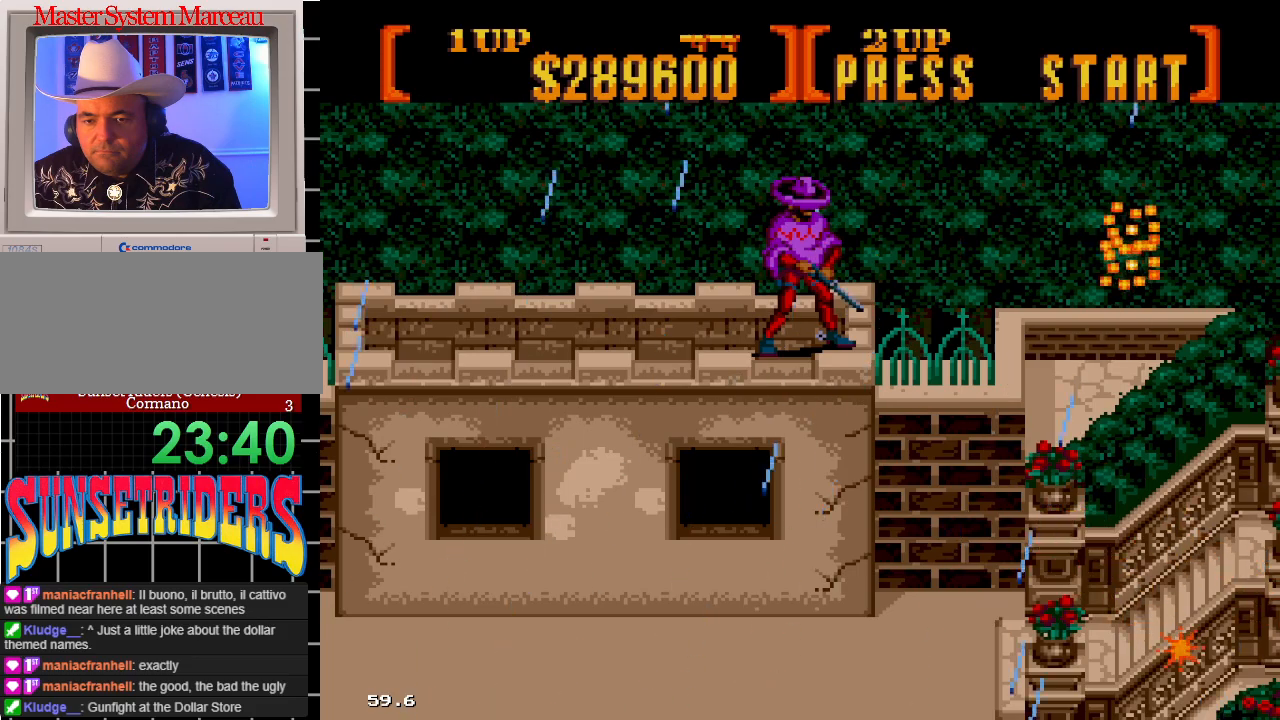
{"buttons": ["A", "DPAD_RIGHT"], "events": [[33, "A", "up"], [250, "A", "down"], [300, "DPAD_UP", "down"], [483, "DPAD_UP", "up"]]}
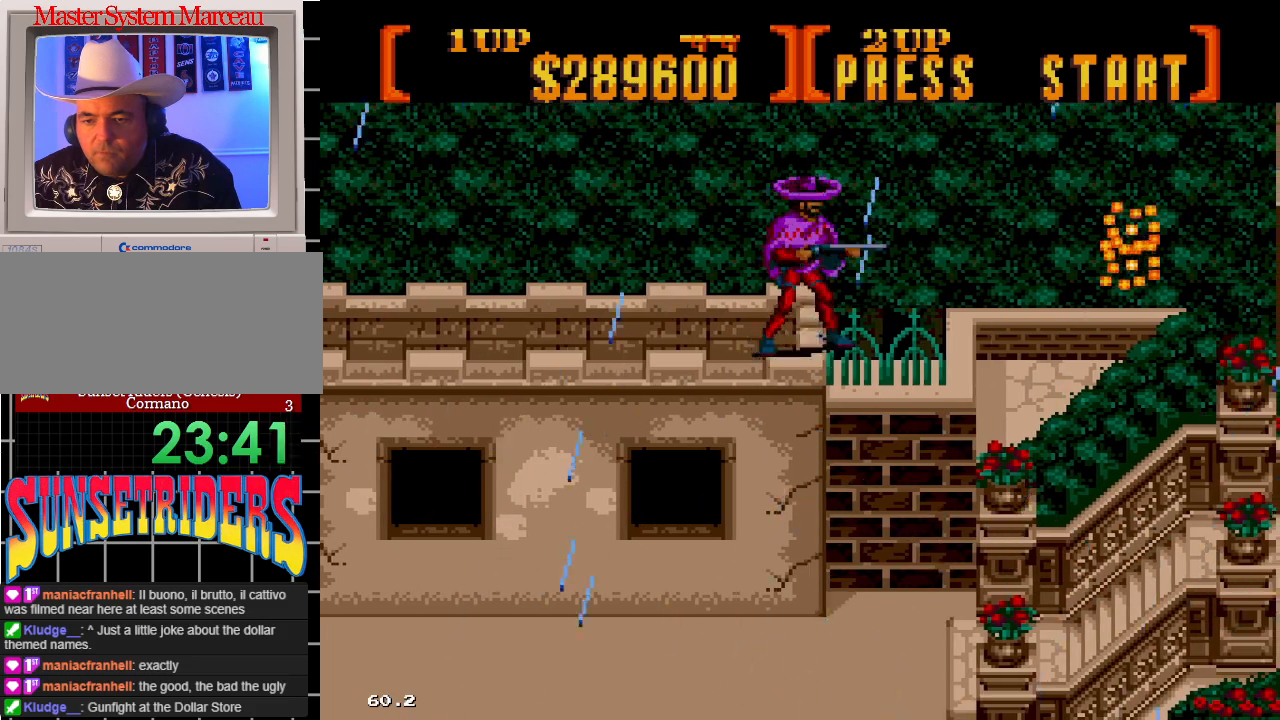
{"buttons": ["A", "DPAD_UP", "DPAD_RIGHT"], "events": [[217, "A", "up"], [433, "A", "down"], [467, "DPAD_UP", "down"]]}
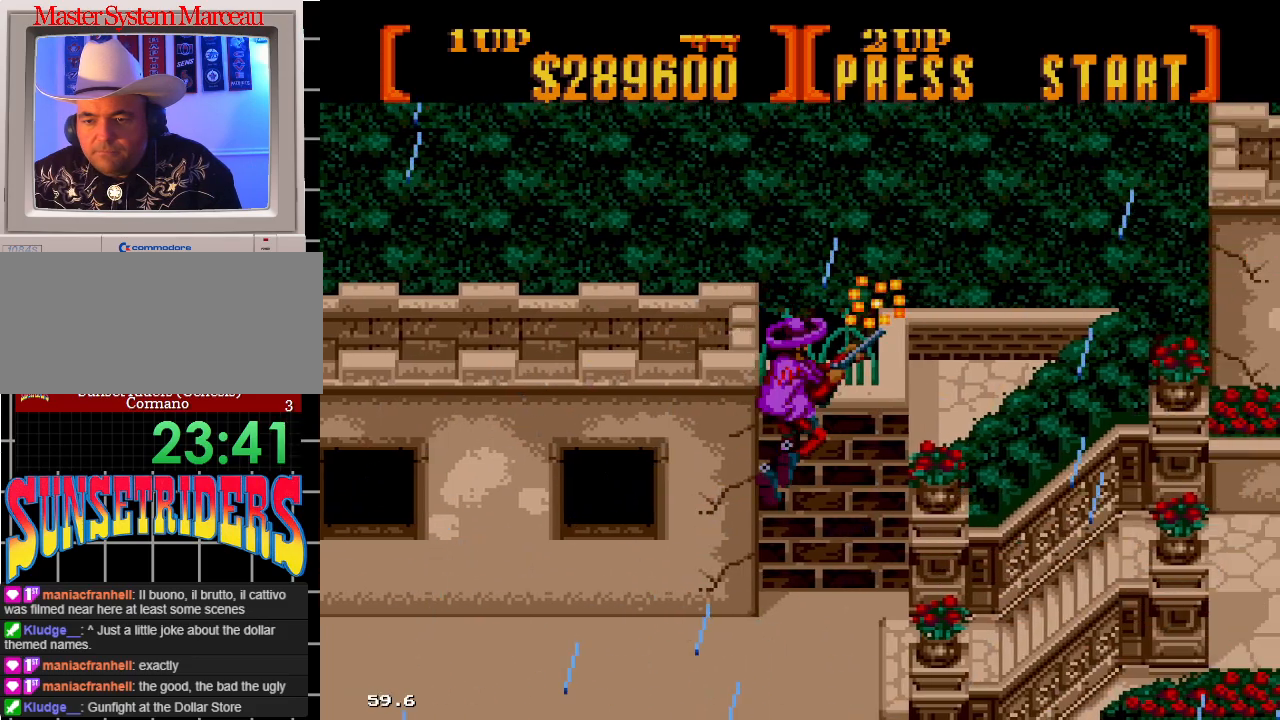
{"buttons": ["A", "DPAD_UP", "DPAD_RIGHT"], "events": [[83, "DPAD_UP", "up"], [450, "DPAD_UP", "down"]]}
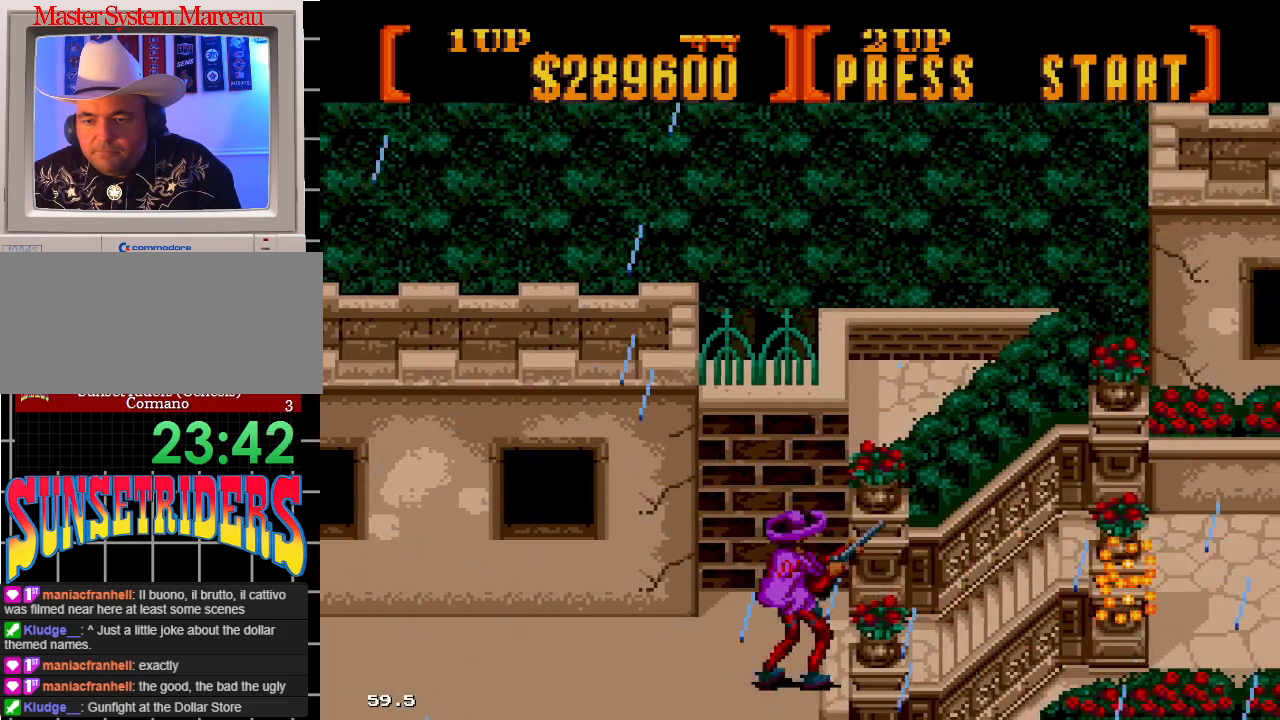
{"buttons": ["A", "DPAD_UP", "DPAD_RIGHT"], "events": [[350, "A", "up"], [500, "A", "down"]]}
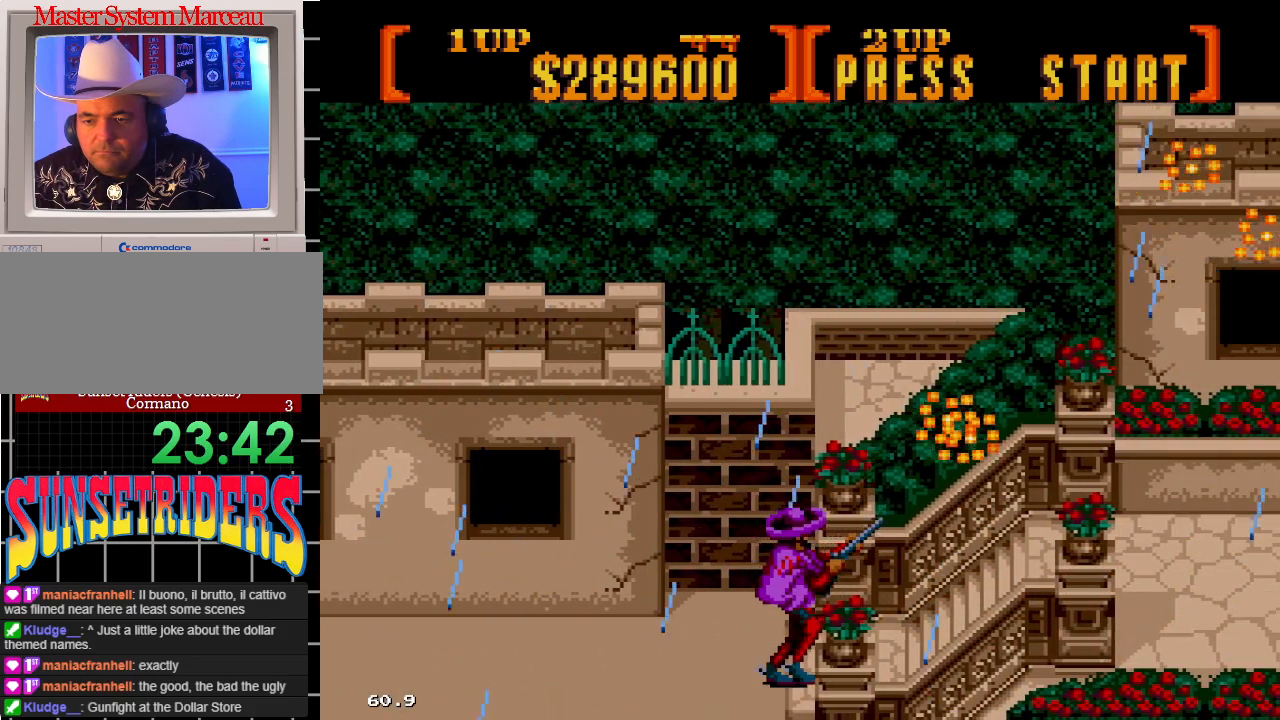
{"buttons": ["DPAD_UP", "DPAD_RIGHT"], "events": [[367, "A", "up"]]}
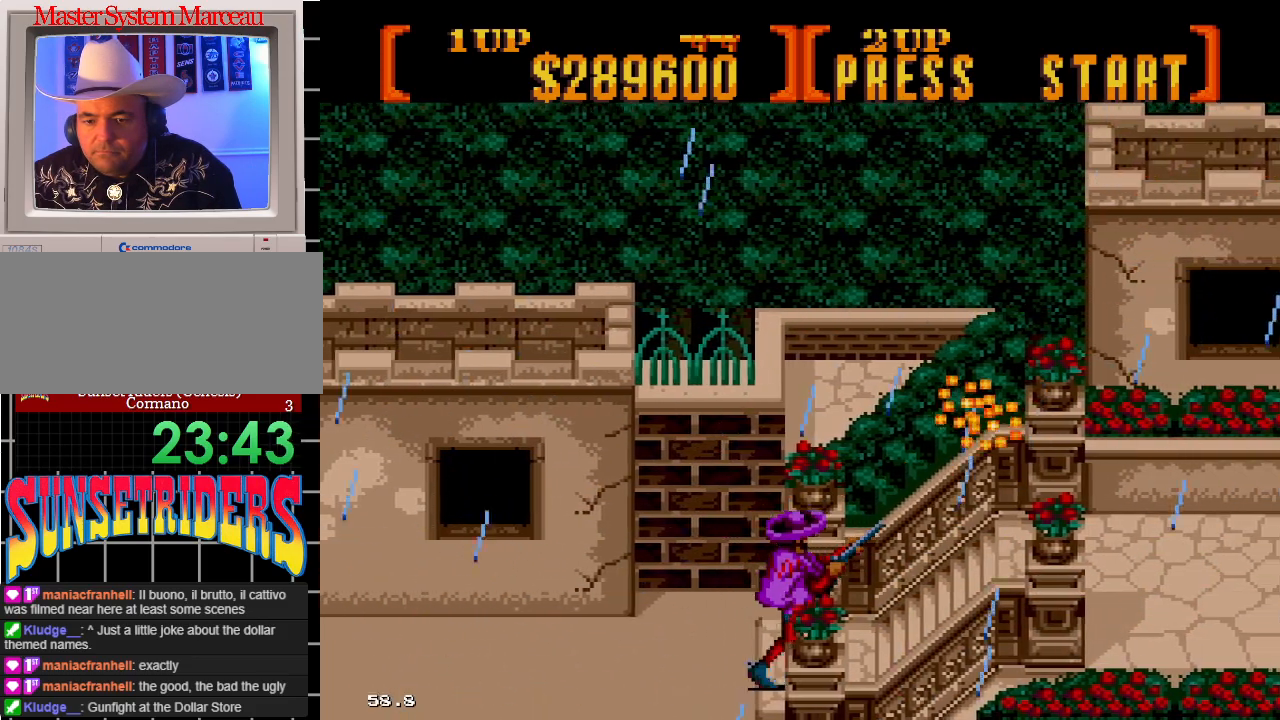
{"buttons": ["A", "DPAD_UP", "DPAD_RIGHT"], "events": [[350, "A", "down"]]}
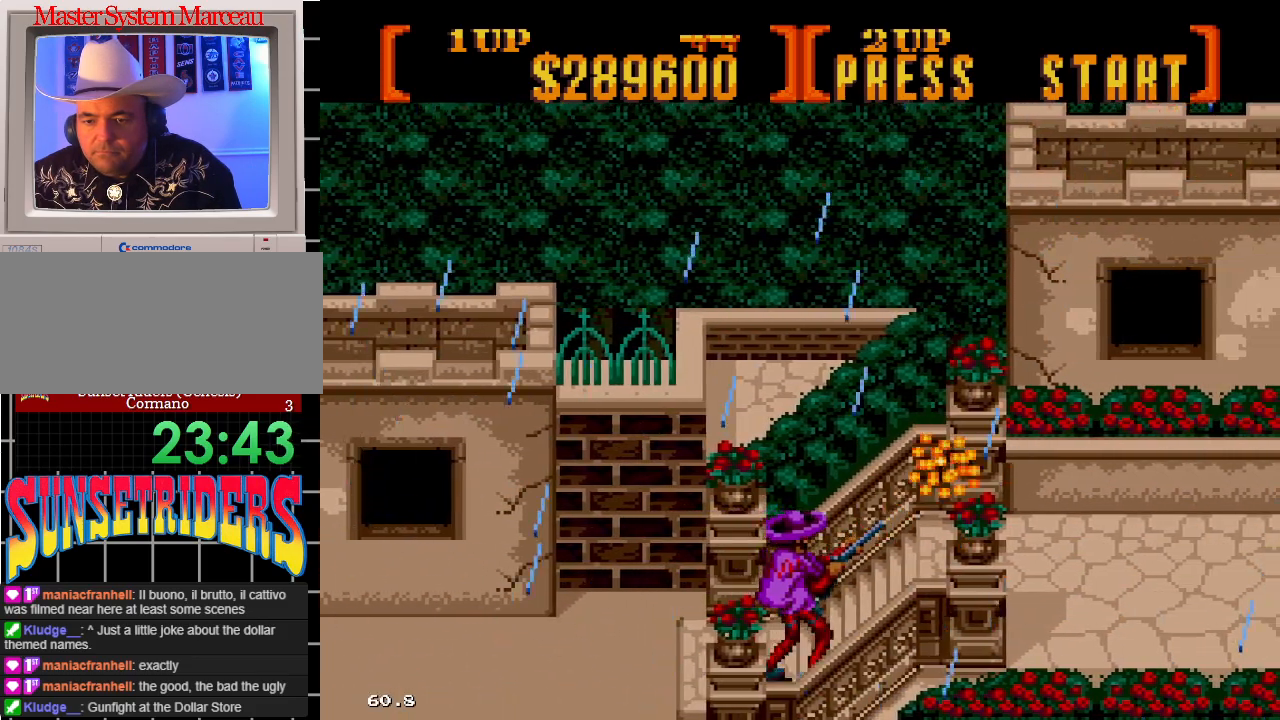
{"buttons": ["A", "DPAD_UP", "DPAD_RIGHT"], "events": [[267, "A", "up"], [433, "A", "down"]]}
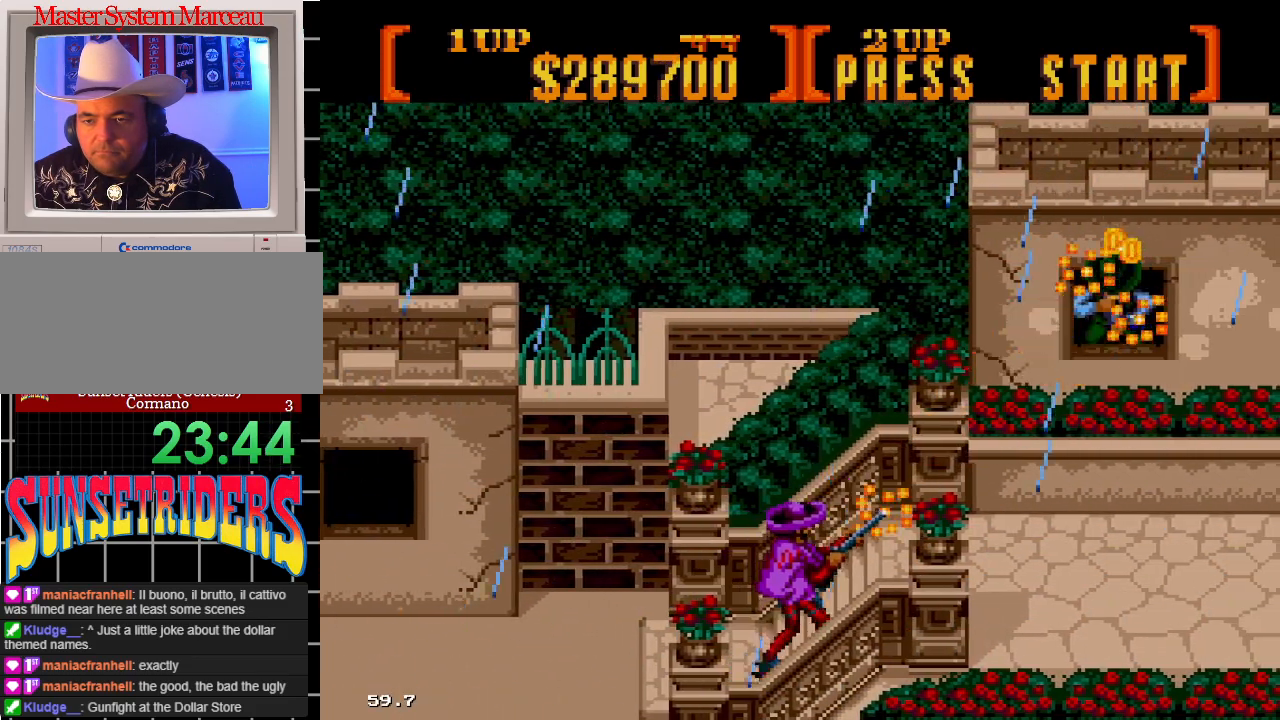
{"buttons": ["DPAD_UP", "DPAD_RIGHT"], "events": [[467, "A", "up"]]}
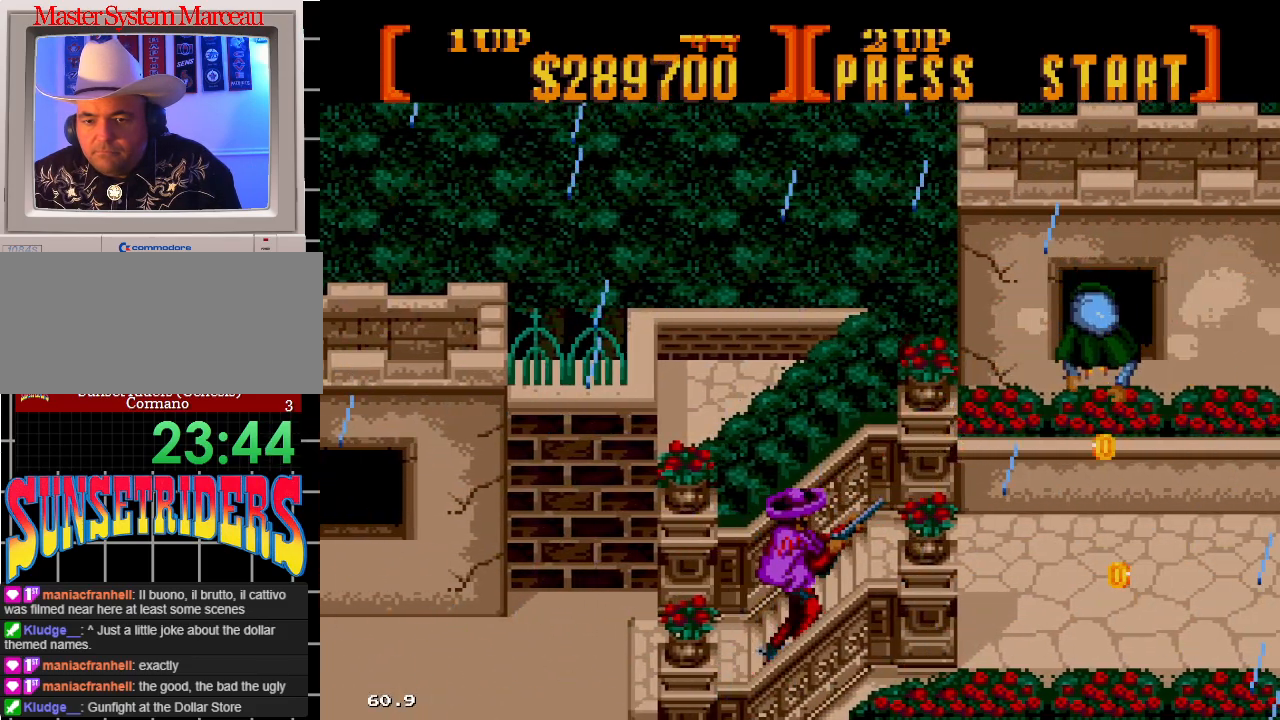
{"buttons": ["A", "DPAD_LEFT"], "events": [[17, "A", "down"], [150, "DPAD_LEFT", "down"], [150, "DPAD_RIGHT", "up"], [150, "DPAD_UP", "up"], [333, "DPAD_UP", "down"], [400, "DPAD_UP", "up"]]}
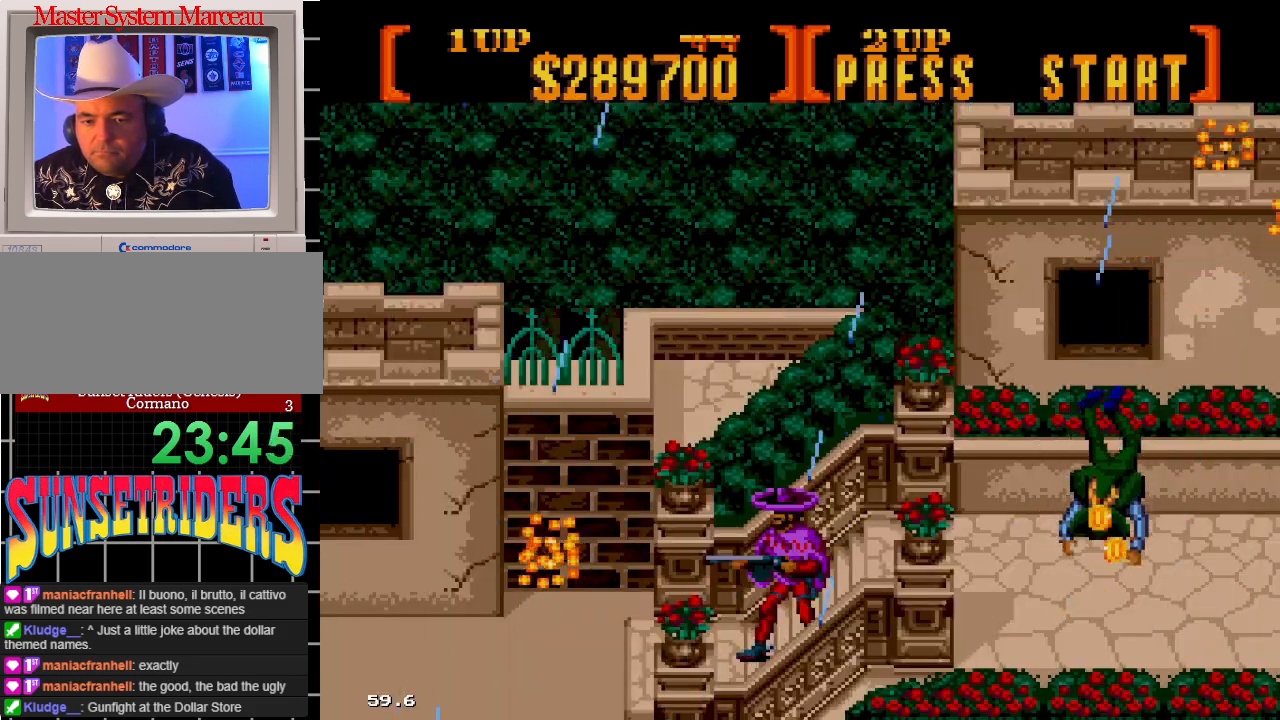
{"buttons": ["DPAD_RIGHT"], "events": [[117, "DPAD_UP", "down"], [183, "DPAD_LEFT", "up"], [200, "DPAD_RIGHT", "down"], [200, "DPAD_UP", "up"], [233, "A", "up"]]}
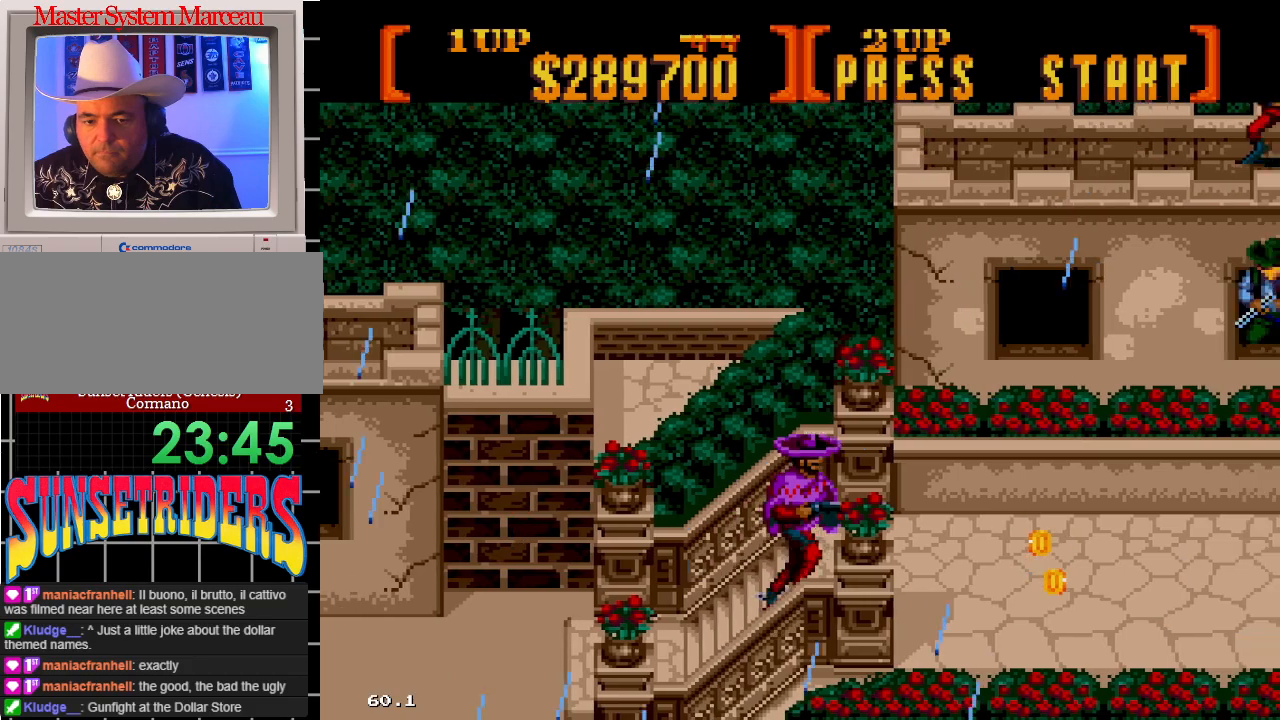
{"buttons": ["A", "DPAD_UP", "DPAD_RIGHT"], "events": [[100, "A", "down"], [100, "DPAD_LEFT", "down"], [100, "DPAD_RIGHT", "up"], [317, "DPAD_UP", "down"], [367, "DPAD_LEFT", "up"], [383, "DPAD_RIGHT", "down"]]}